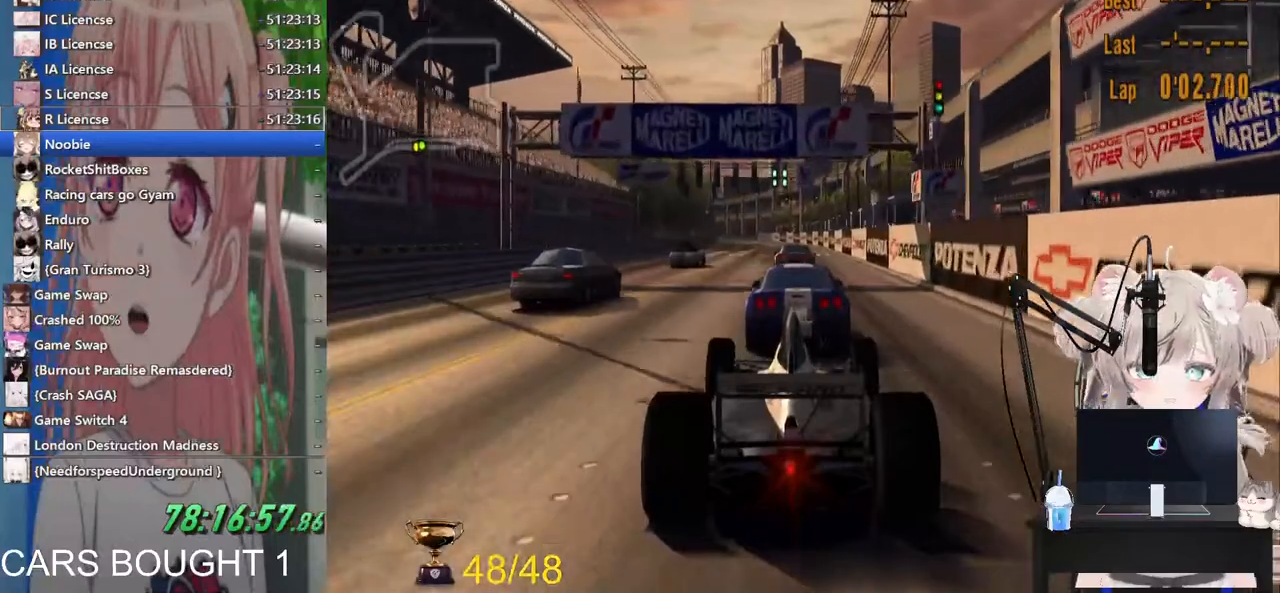
Gameplay with a controller (PlayStation layout); each line is a JSON object with the inputs held at the frame after it. "events" lists button and stick changes between this image and that frame as [ms after this image, input, new state], when the widget could be followed in between.
{"buttons": ["R2"], "left_stick": "center", "right_stick": "center", "events": []}
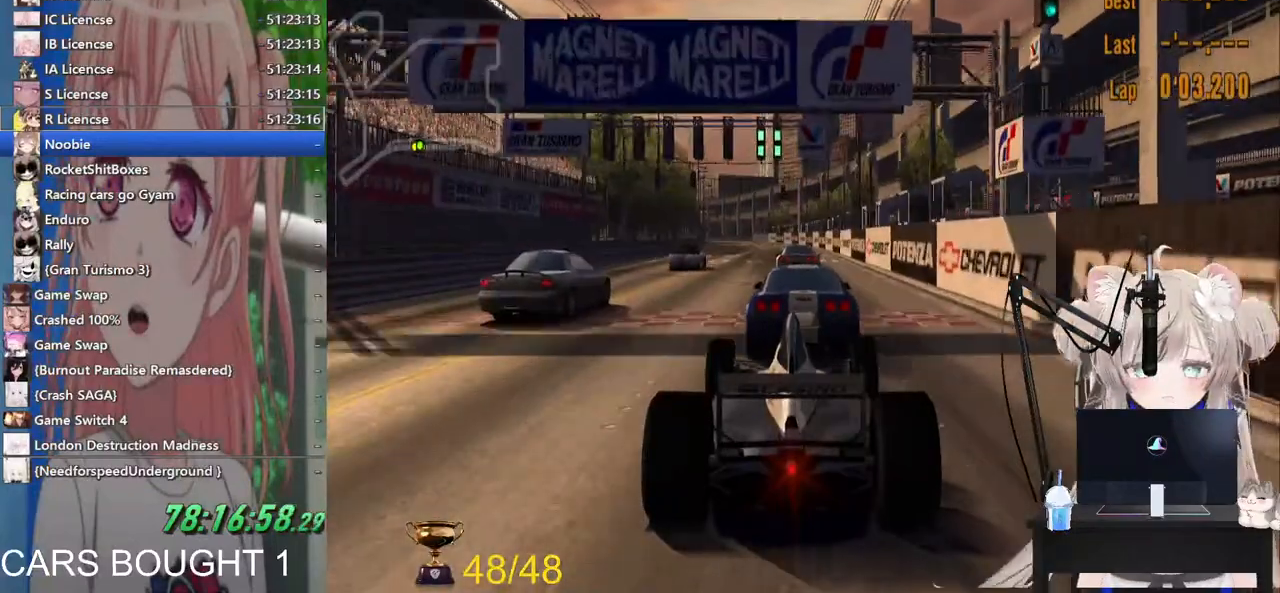
{"buttons": ["CROSS", "R2"], "left_stick": "center", "right_stick": "center"}
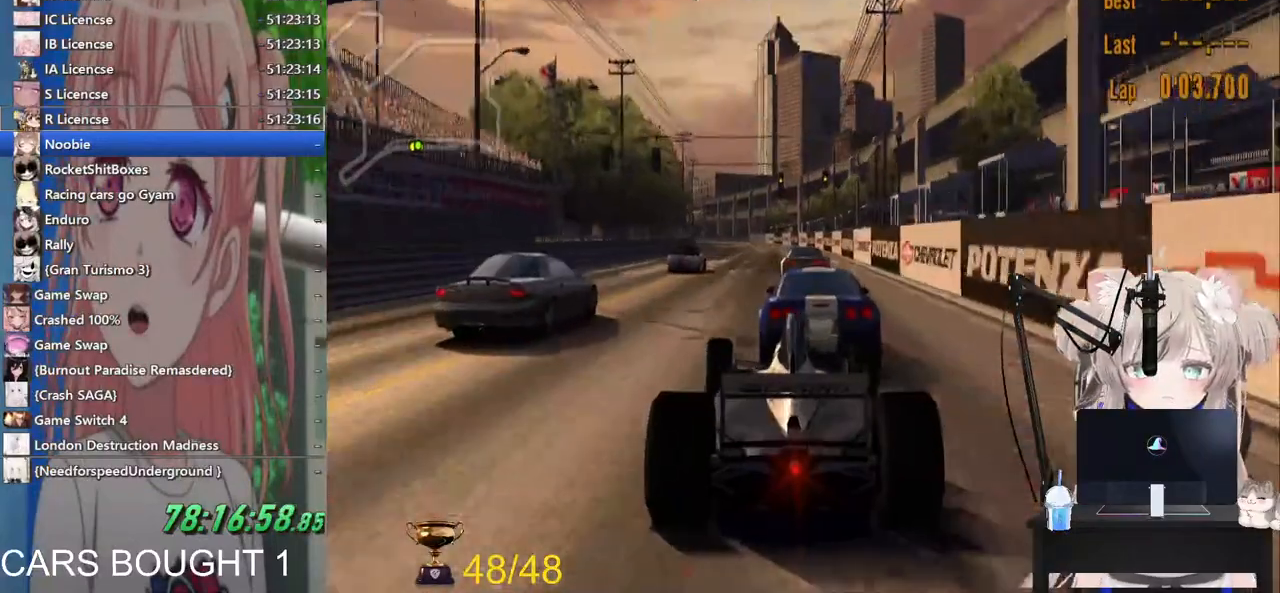
{"buttons": ["R2"], "left_stick": "center", "right_stick": "center", "events": [[33, "CROSS", "up"]]}
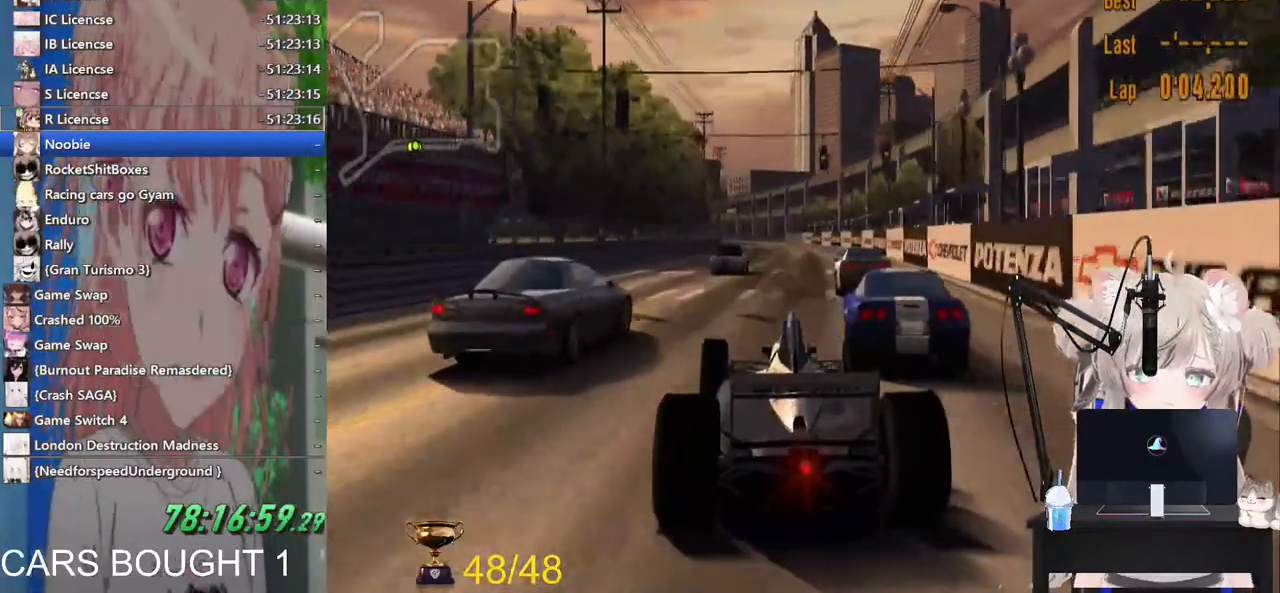
{"buttons": ["R2"], "left_stick": "center", "right_stick": "center", "events": [[67, "left_stick", "right"], [117, "left_stick", "center"]]}
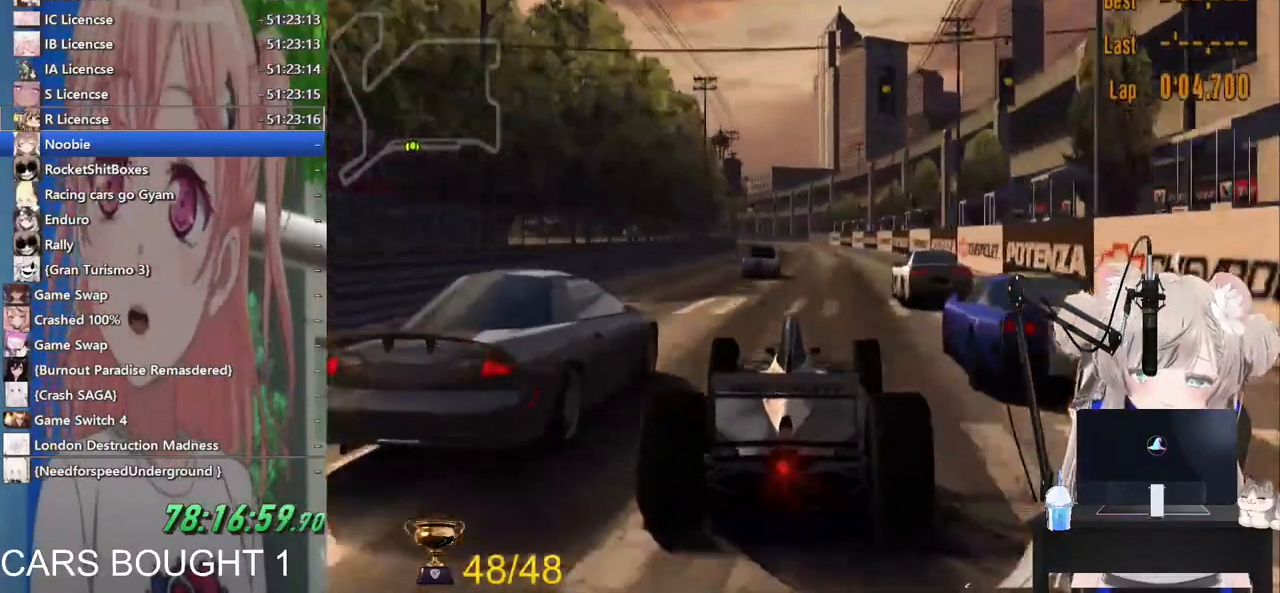
{"buttons": ["R2"], "left_stick": "center", "right_stick": "center", "events": []}
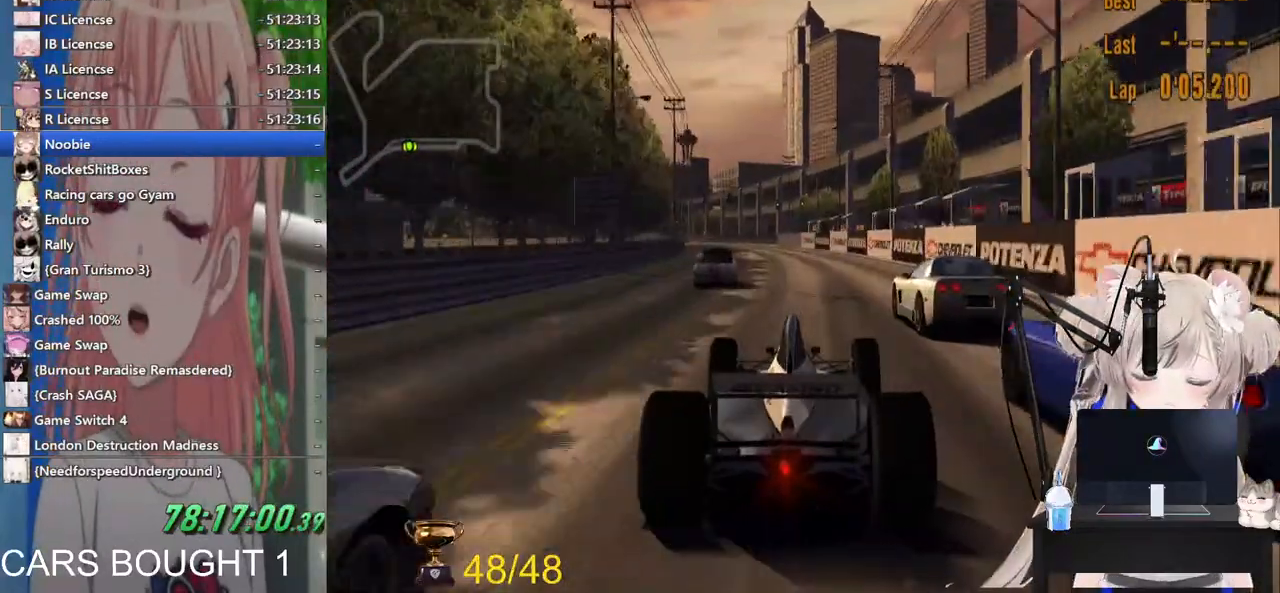
{"buttons": ["CROSS", "R2"], "left_stick": "center", "right_stick": "center", "events": [[500, "CROSS", "down"]]}
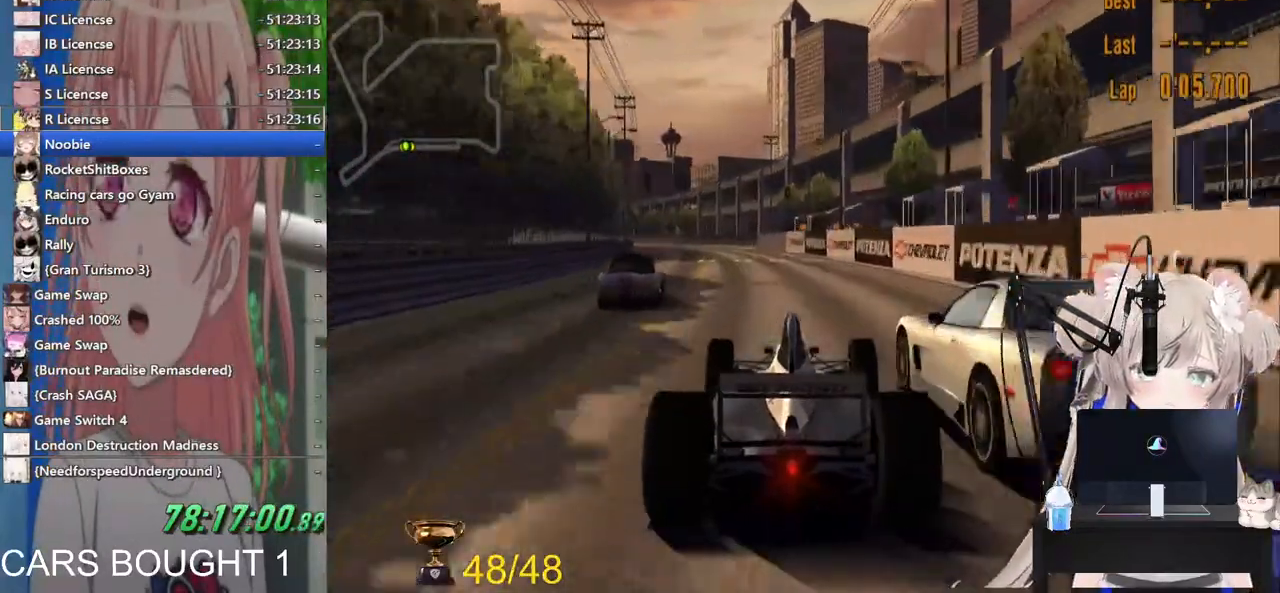
{"buttons": ["R2"], "left_stick": "center", "right_stick": "center", "events": [[150, "left_stick", "left"], [167, "CROSS", "up"], [333, "left_stick", "center"]]}
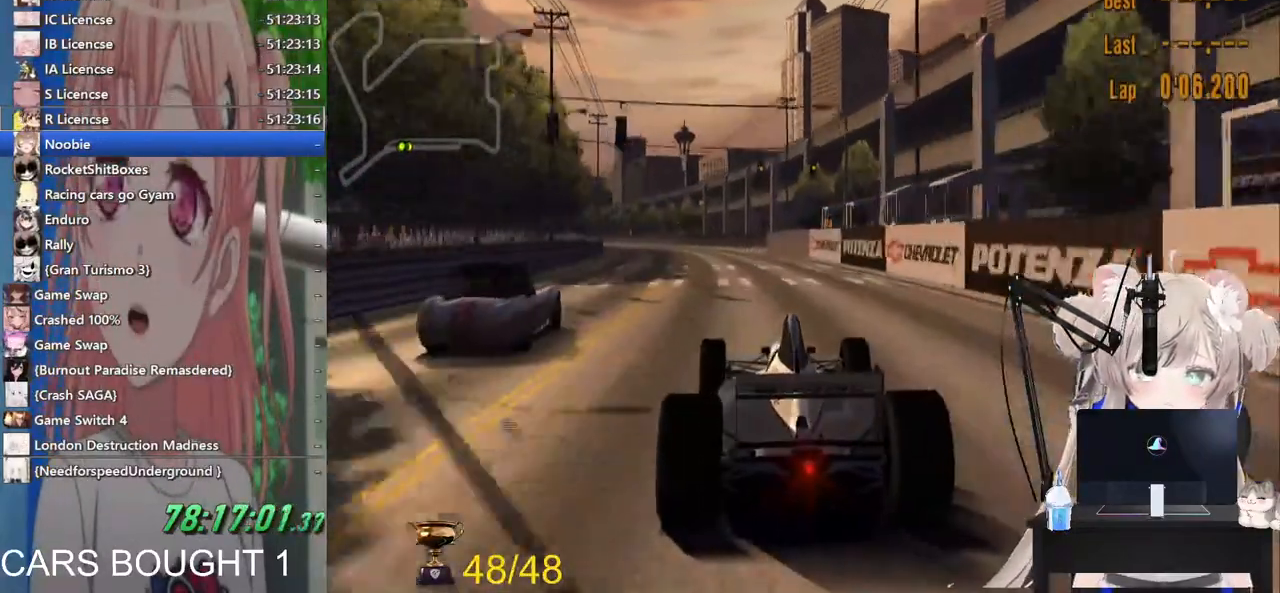
{"buttons": ["R2"], "left_stick": "center", "right_stick": "center", "events": [[317, "left_stick", "left"], [417, "left_stick", "center"]]}
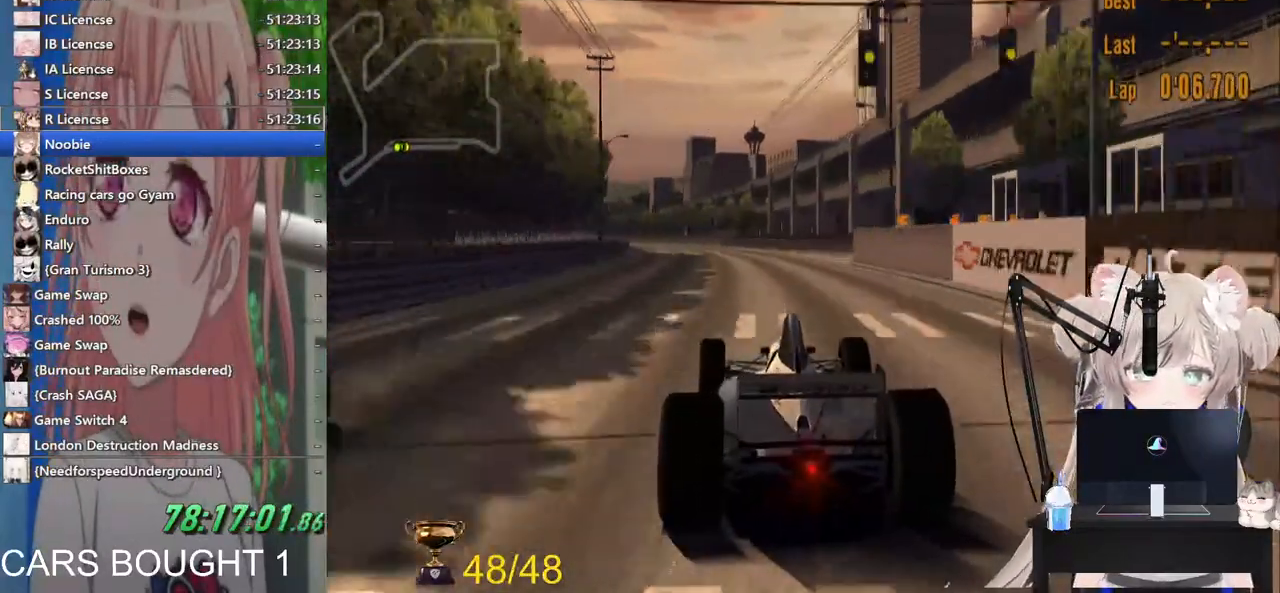
{"buttons": ["R2"], "left_stick": "center", "right_stick": "center", "events": []}
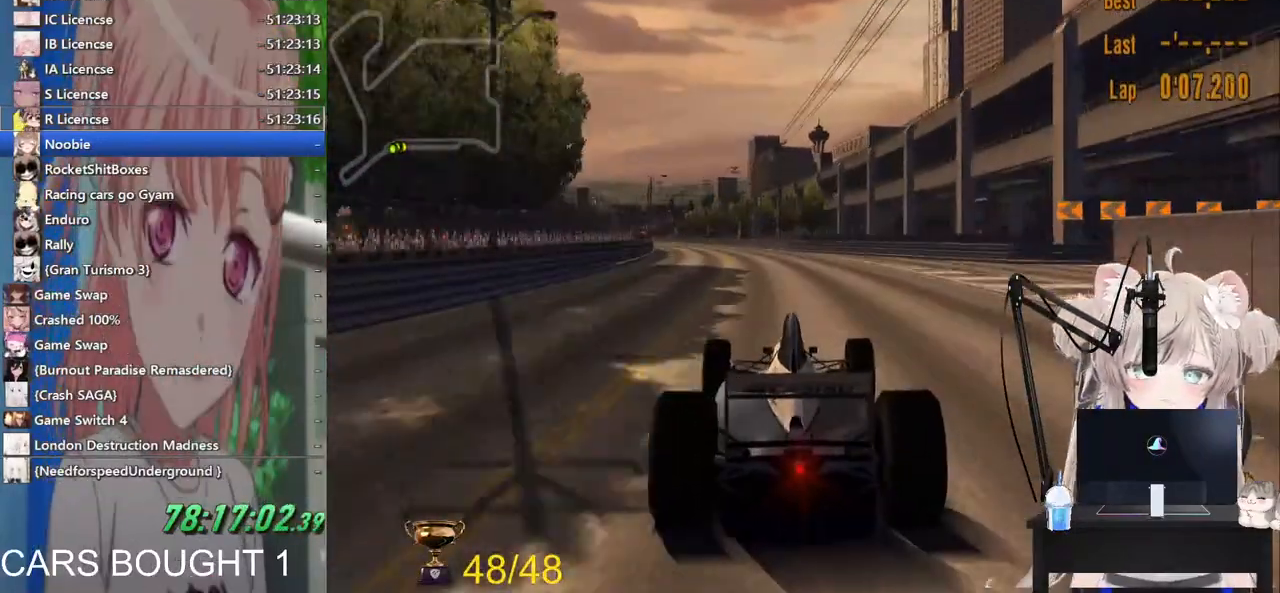
{"buttons": ["R2"], "left_stick": "left", "right_stick": "center", "events": [[383, "left_stick", "left"]]}
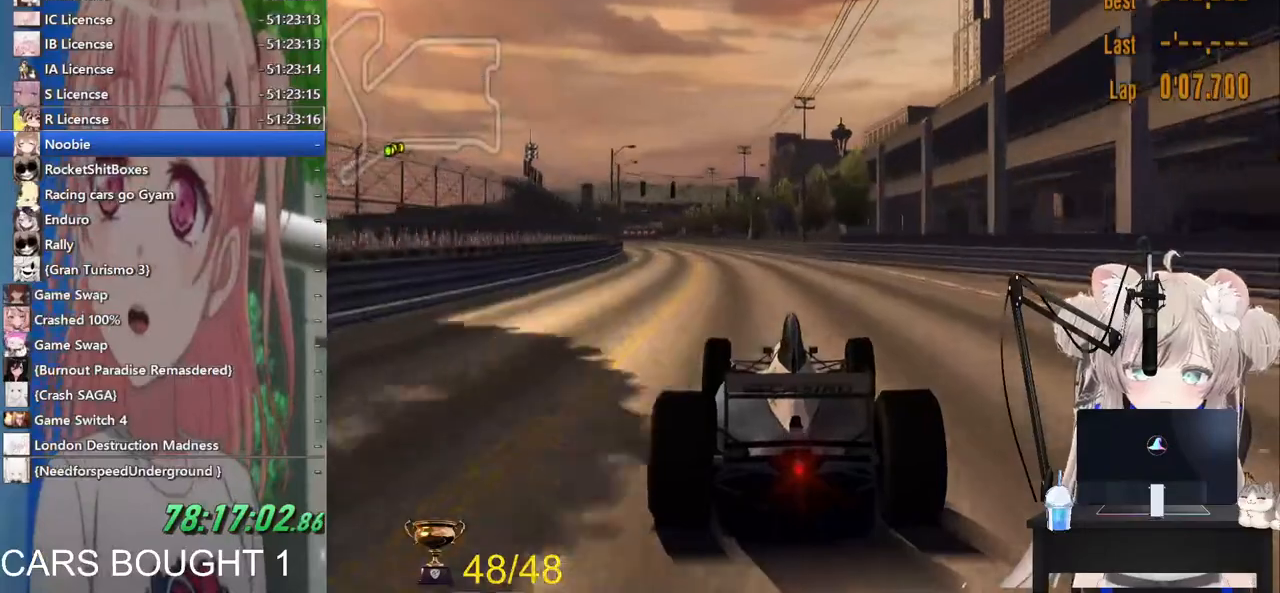
{"buttons": ["CROSS", "R2"], "left_stick": "left", "right_stick": "center", "events": [[133, "R1", "down"], [333, "R1", "up"], [367, "CROSS", "down"]]}
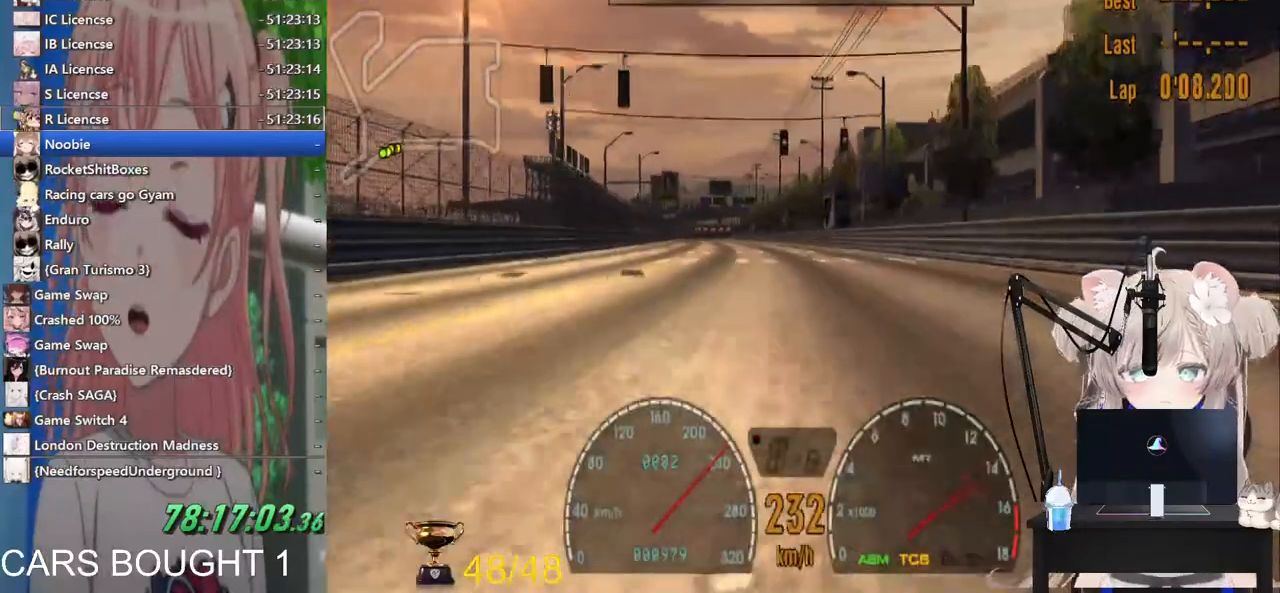
{"buttons": ["R2"], "left_stick": "left", "right_stick": "center", "events": [[17, "CROSS", "up"]]}
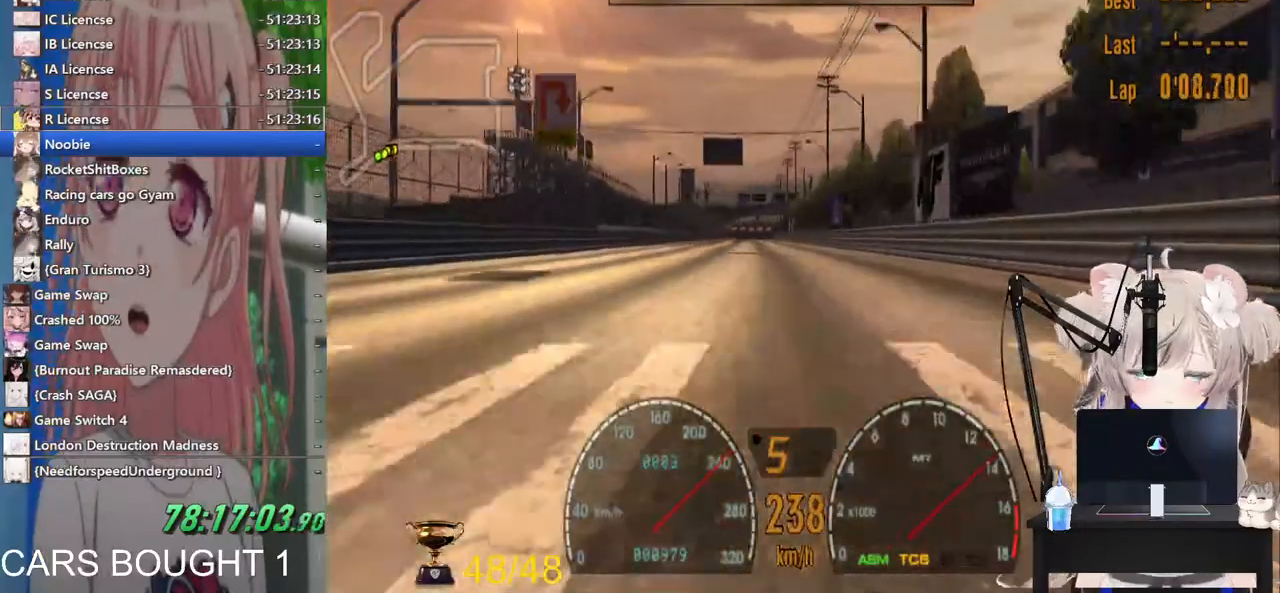
{"buttons": ["R2"], "left_stick": "center", "right_stick": "center", "events": [[500, "left_stick", "center"]]}
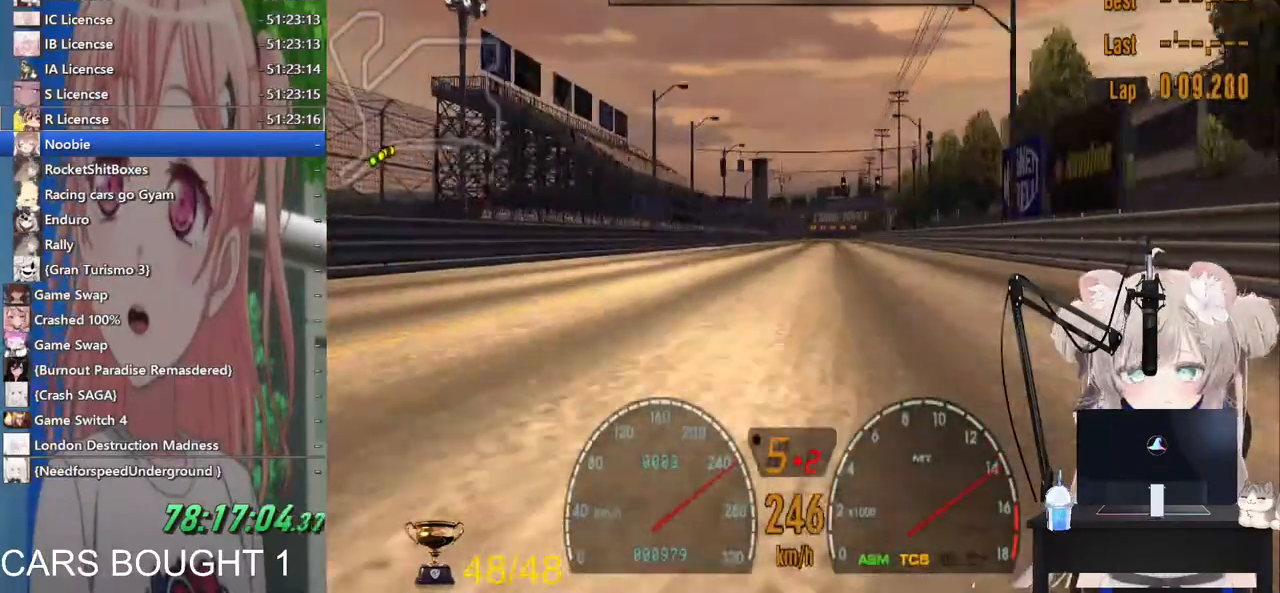
{"buttons": ["R2"], "left_stick": "center", "right_stick": "center", "events": []}